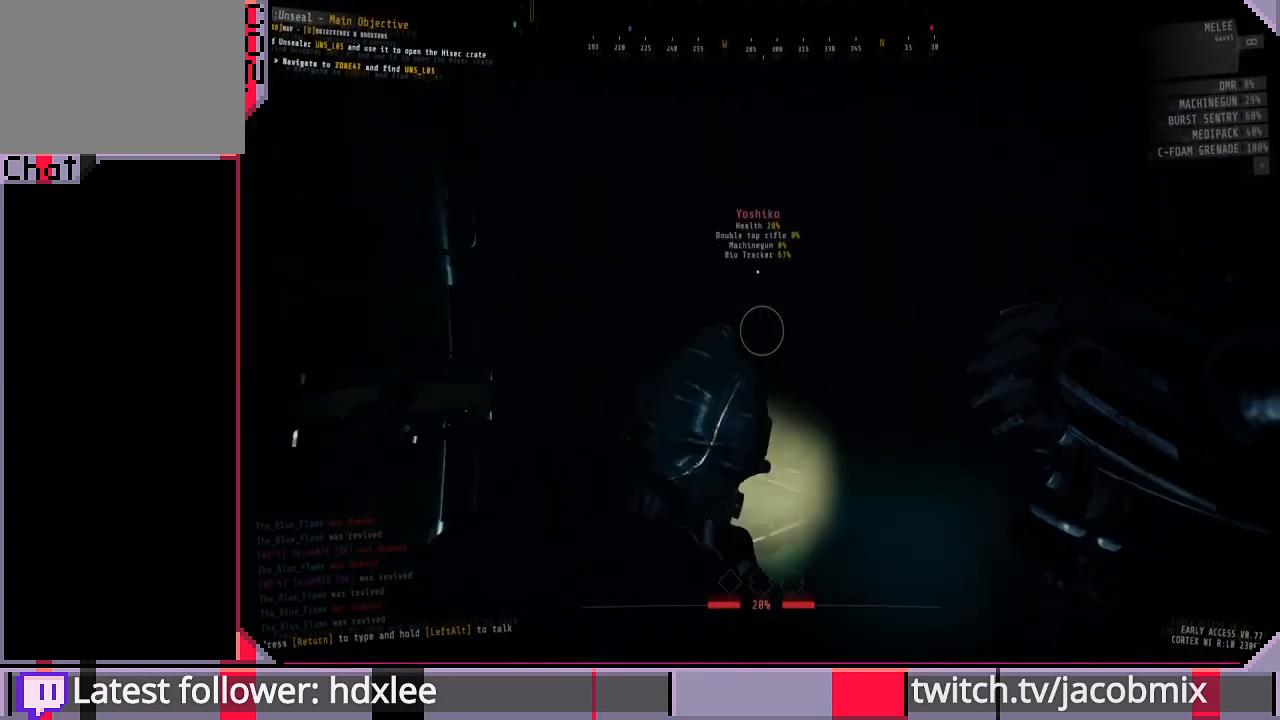
Gameplay with keyboard and mouse; each line is a JSON object with the keys and mouse buttons held at the frame after it. "events" lists presses ("down") and releases ("up") of "a", "c", "ctrl", "d", "e", "q", "r", "s", "shift", "space", "t", "tab", "w", "x", "z", "mouse_left" and "mouse_mb4" between this image and that frame as [ms after this image, input, new state], when the widget could be followed in between. "mouse_left", "mouse_mb4" = the "left", "mb4" buttons of the "mouse" list. No other keys are recorded. Mouse movement is not recorded. Not read: f mouse_wheel.
{"keys": ["a", "w"], "mouse": [], "events": [[467, "a", "down"]]}
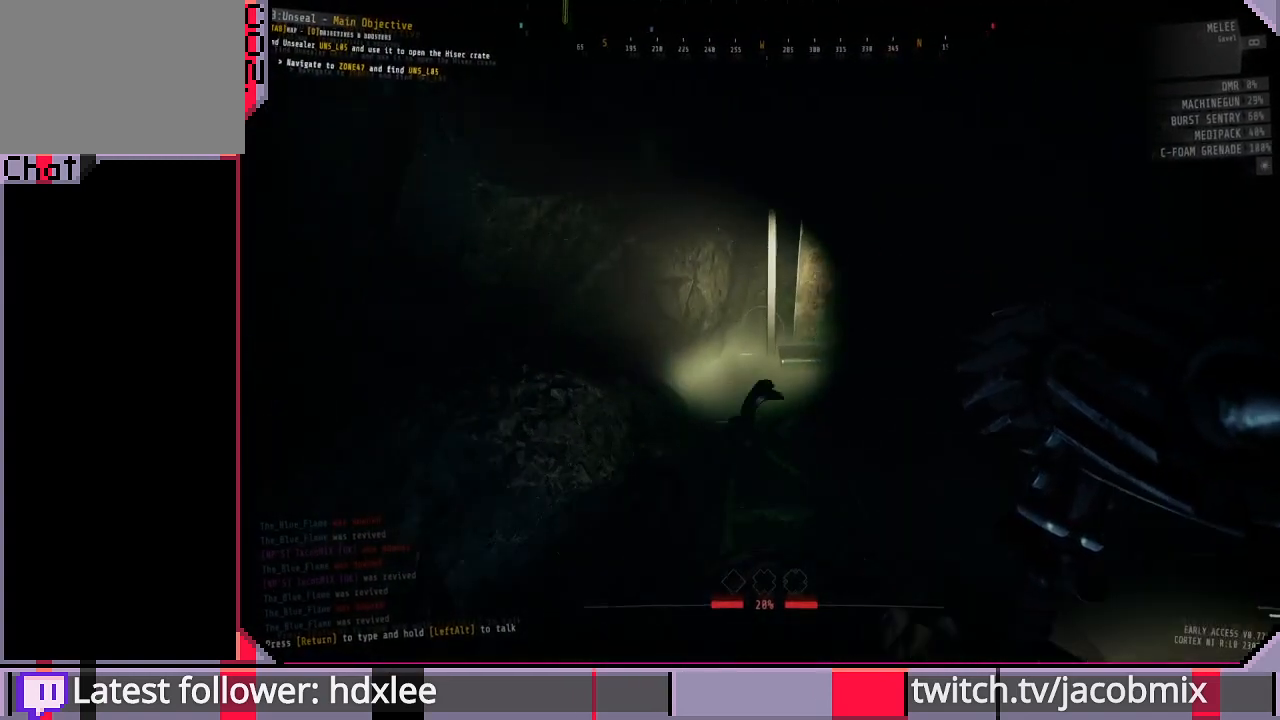
{"keys": ["a", "w"], "mouse": [], "events": [[100, "a", "up"], [367, "a", "down"]]}
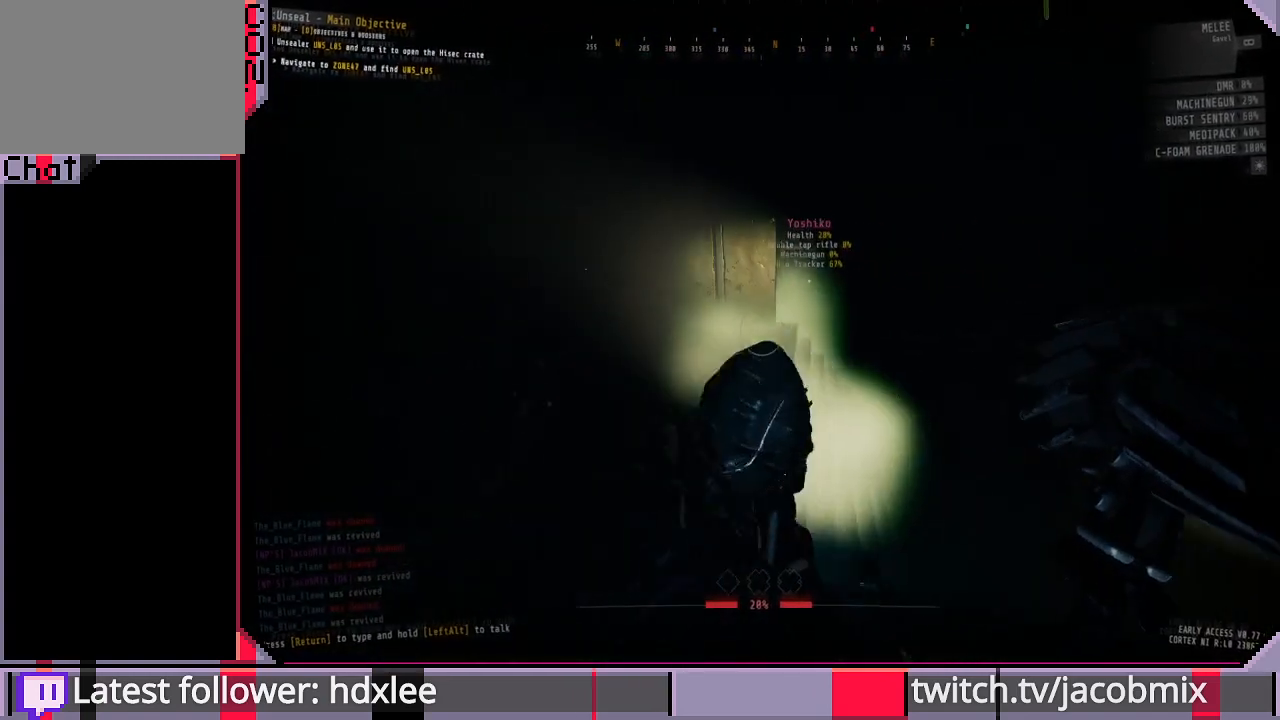
{"keys": ["a"], "mouse": [], "events": [[267, "w", "up"], [400, "w", "down"], [500, "w", "up"]]}
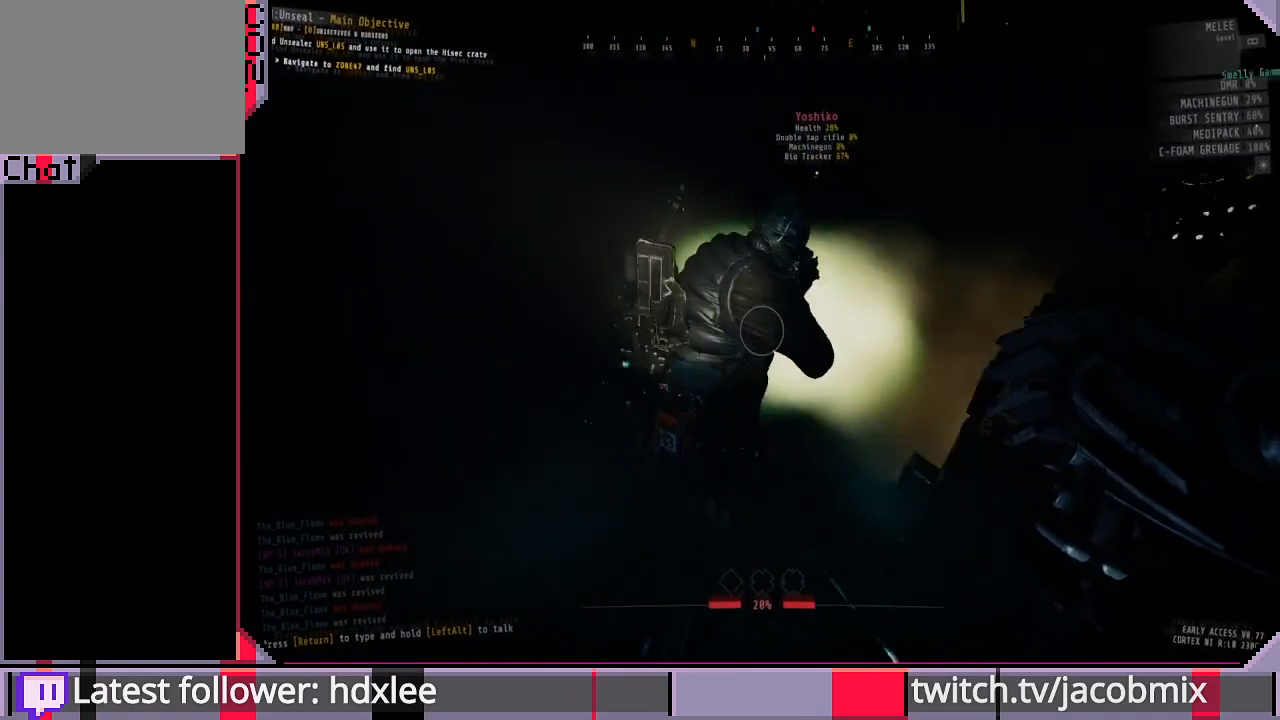
{"keys": ["w"], "mouse": [], "events": [[233, "w", "down"], [333, "a", "up"]]}
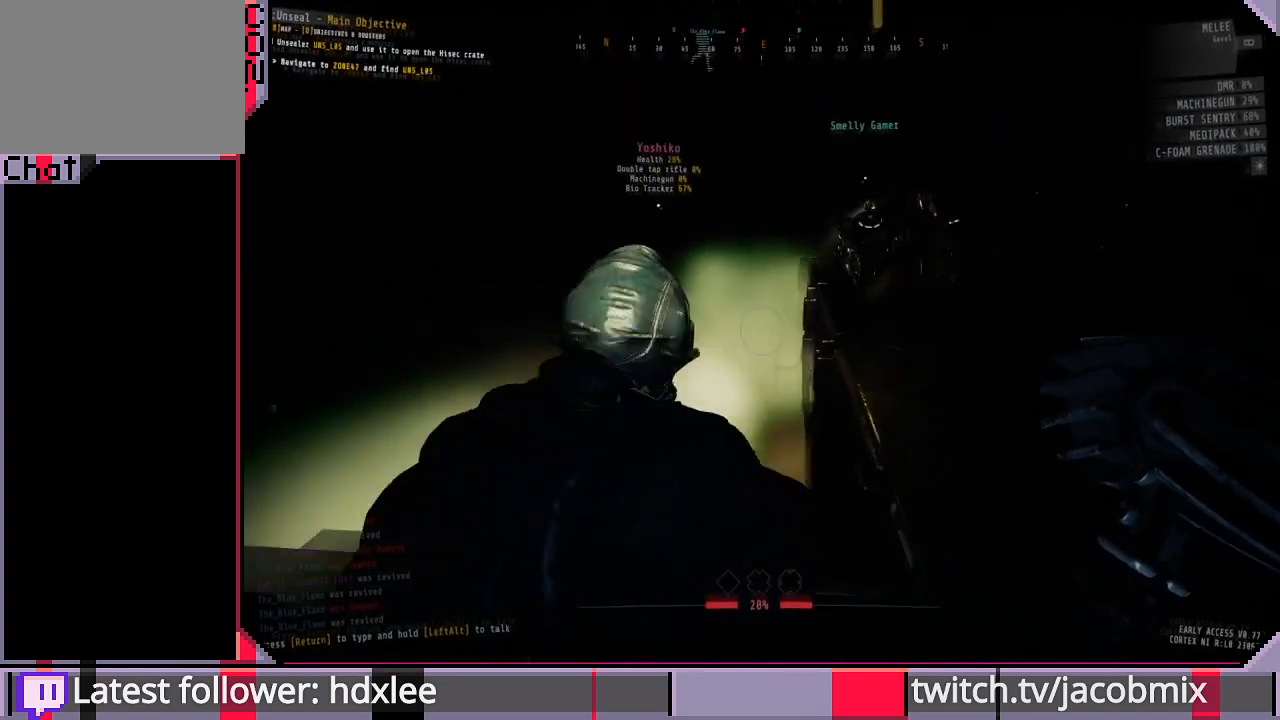
{"keys": ["a"], "mouse": [], "events": [[33, "w", "up"], [433, "a", "down"]]}
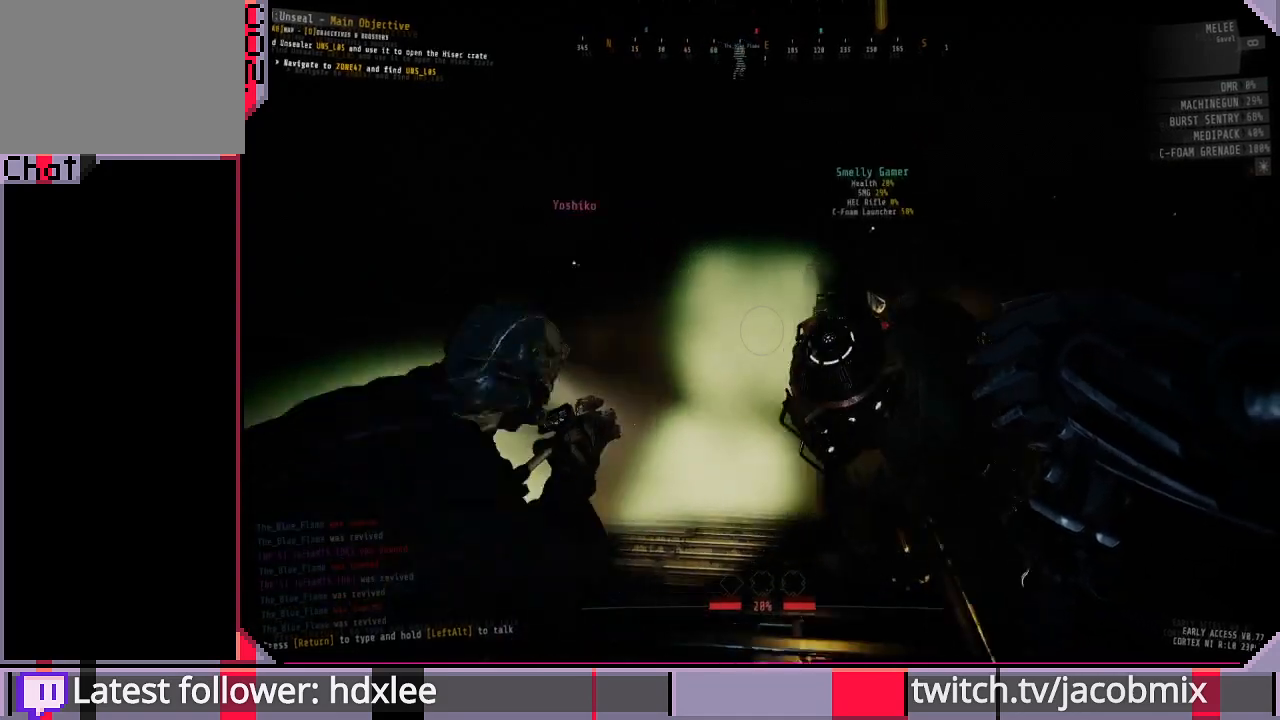
{"keys": ["w"], "mouse": [], "events": [[133, "a", "up"], [233, "w", "down"]]}
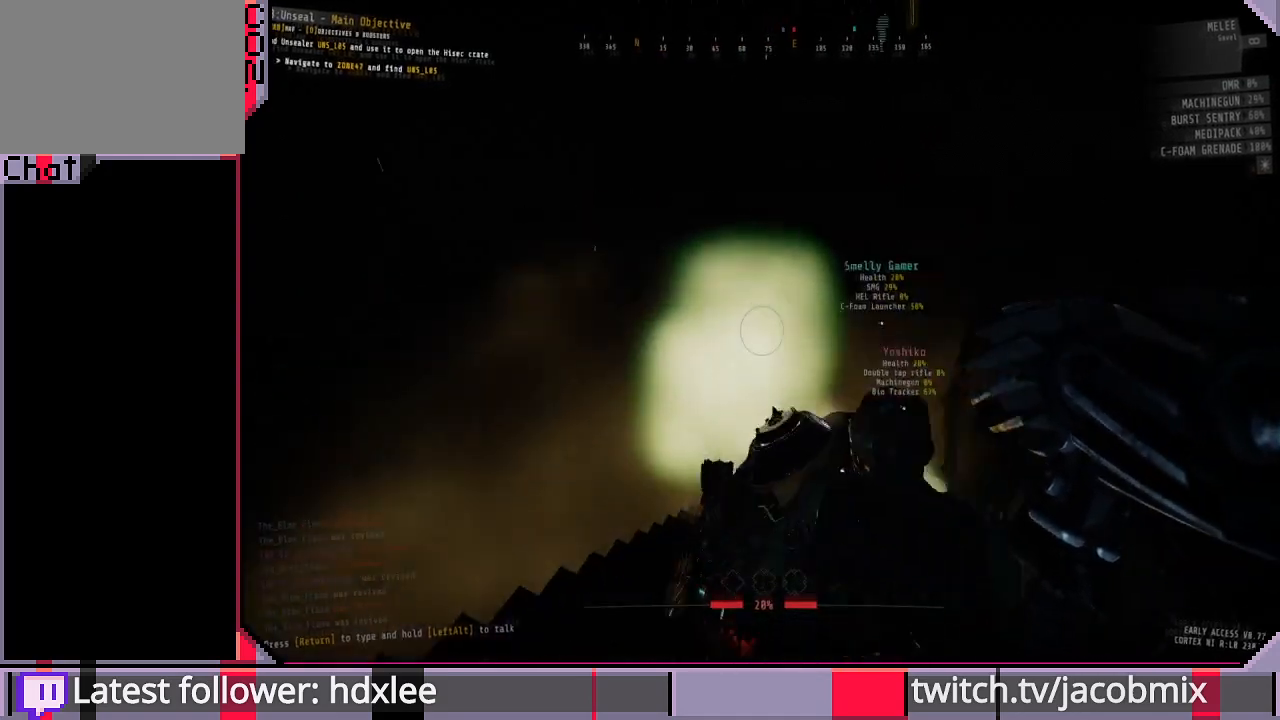
{"keys": ["w"], "mouse": [], "events": [[133, "d", "down"], [433, "d", "up"]]}
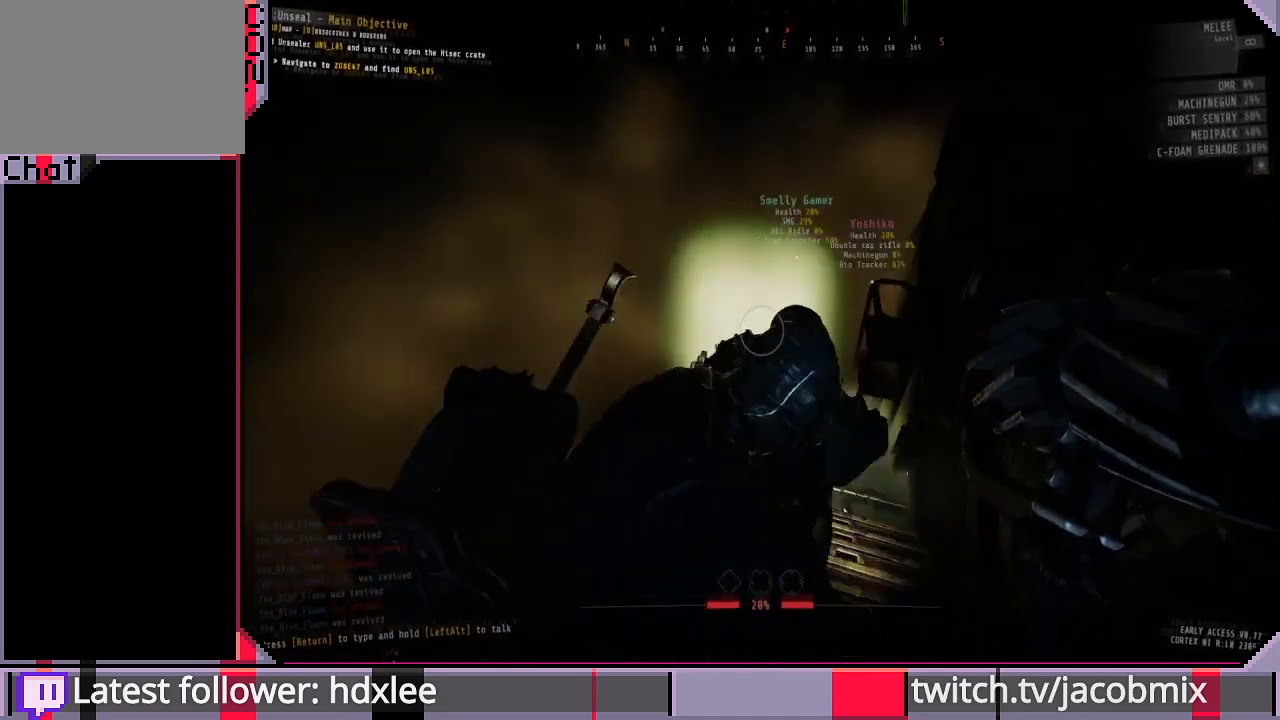
{"keys": ["w"], "mouse": [], "events": []}
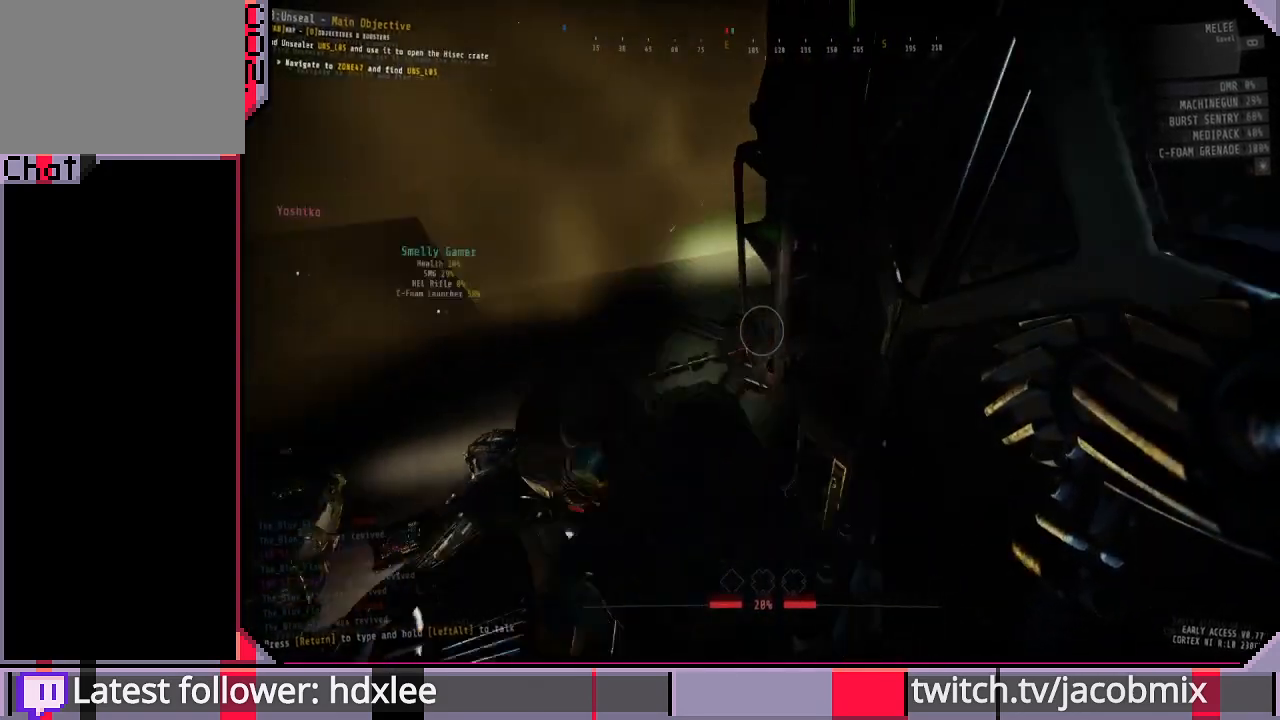
{"keys": ["d", "w"], "mouse": [], "events": [[100, "w", "up"], [200, "w", "down"], [467, "d", "down"]]}
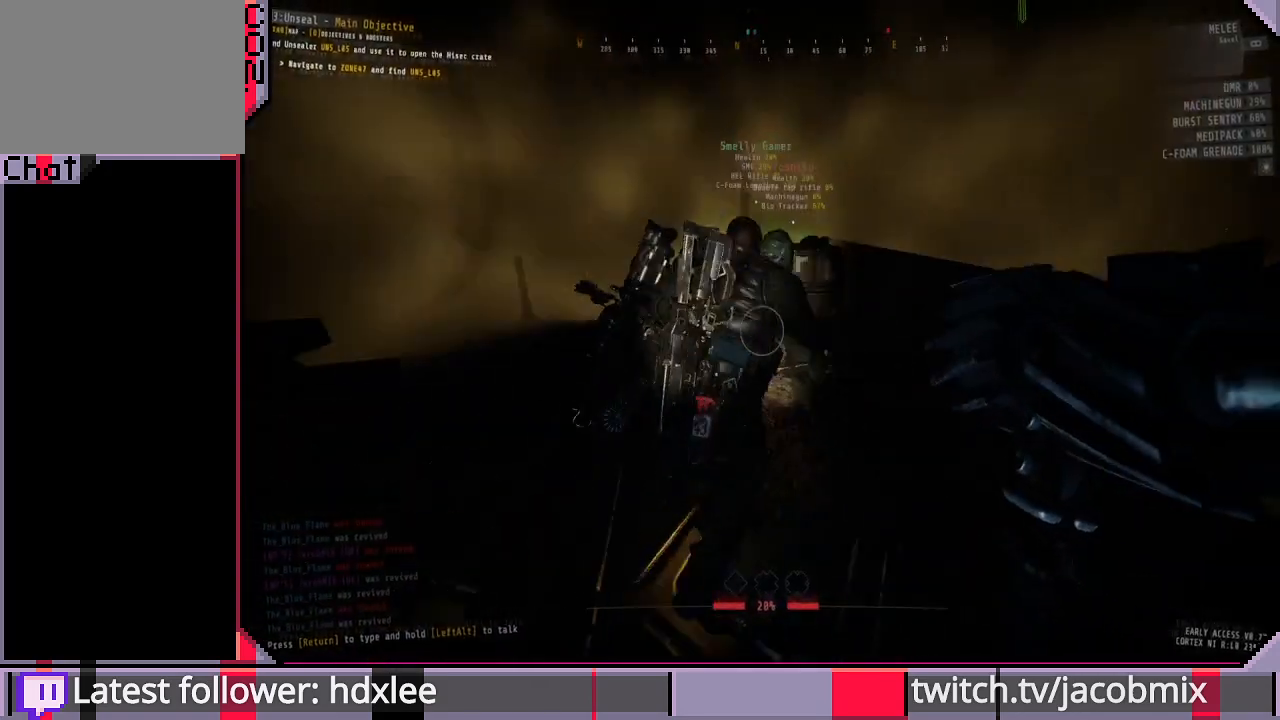
{"keys": ["d", "w"], "mouse": [], "events": [[67, "d", "up"], [367, "d", "down"]]}
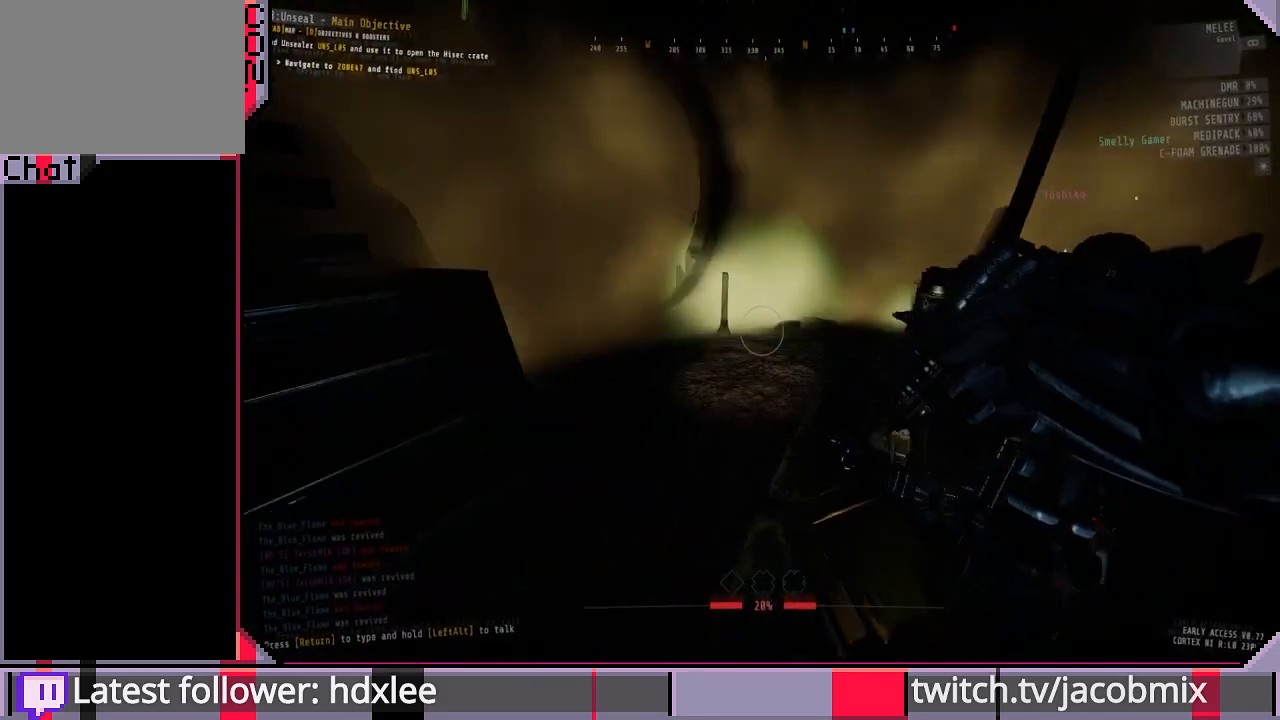
{"keys": ["w"], "mouse": [], "events": [[367, "d", "up"]]}
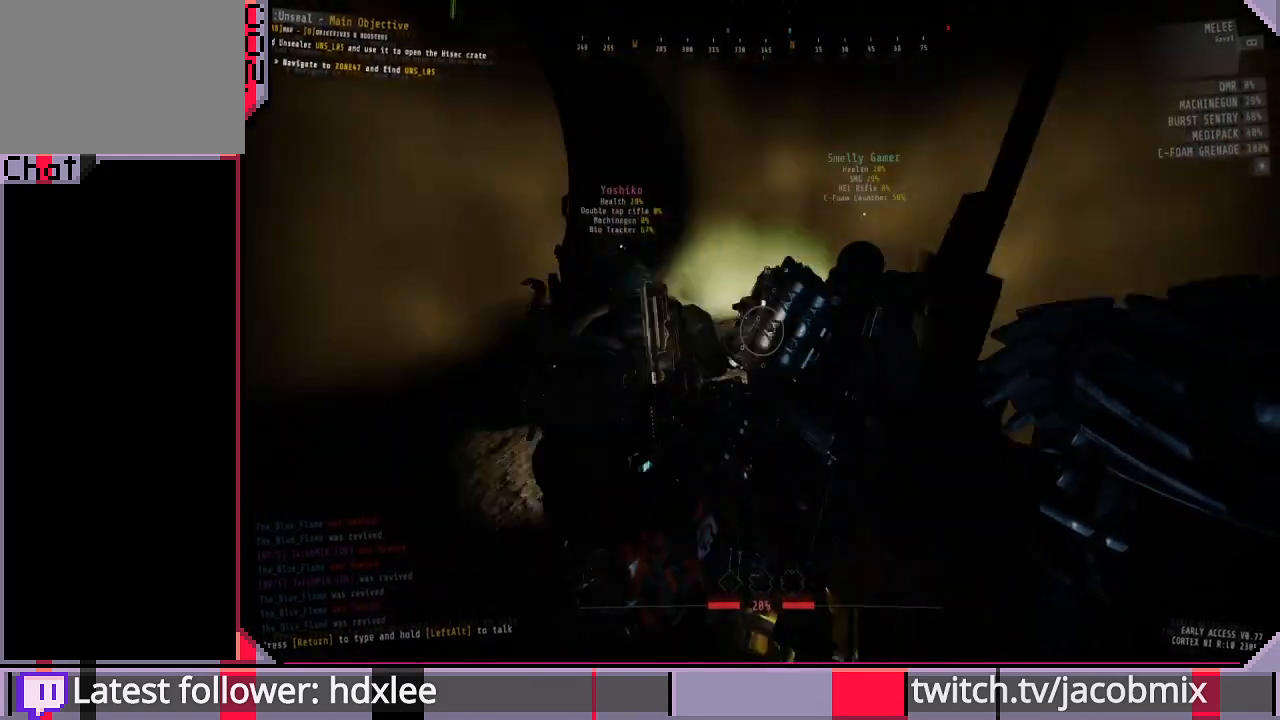
{"keys": ["w"], "mouse": [], "events": [[67, "a", "down"], [333, "a", "up"]]}
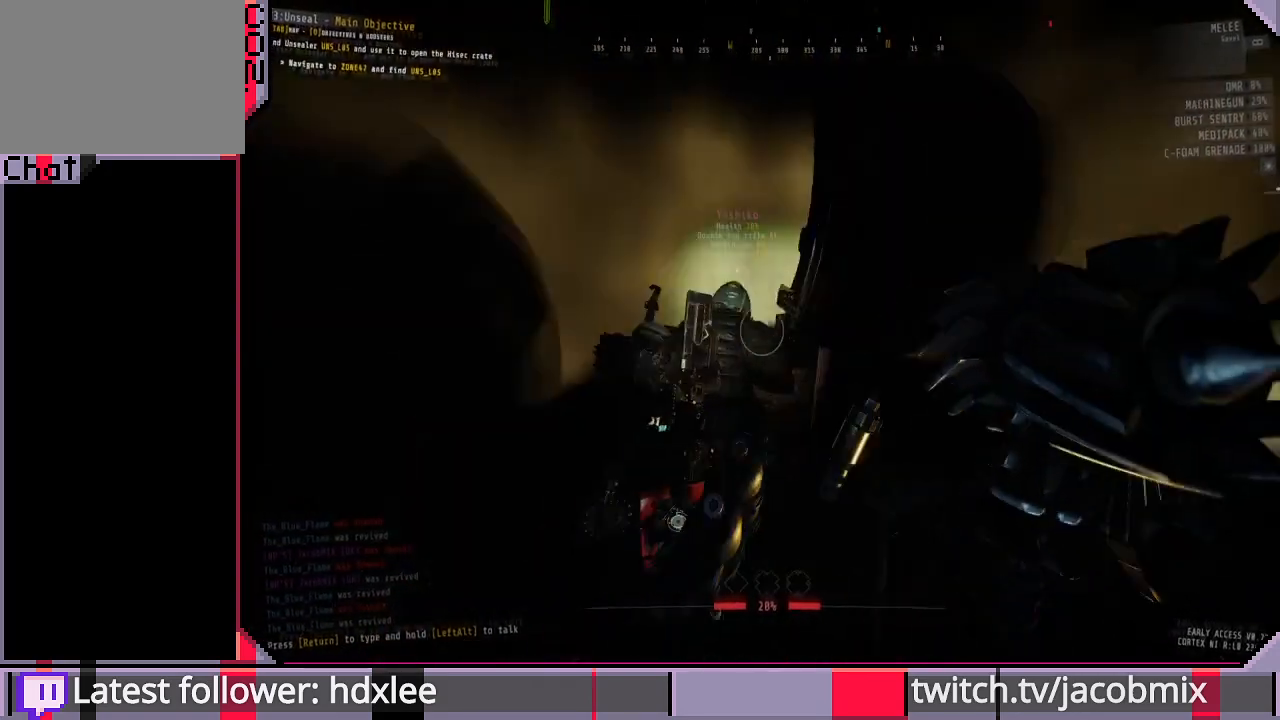
{"keys": ["w"], "mouse": [], "events": [[67, "a", "down"], [400, "a", "up"]]}
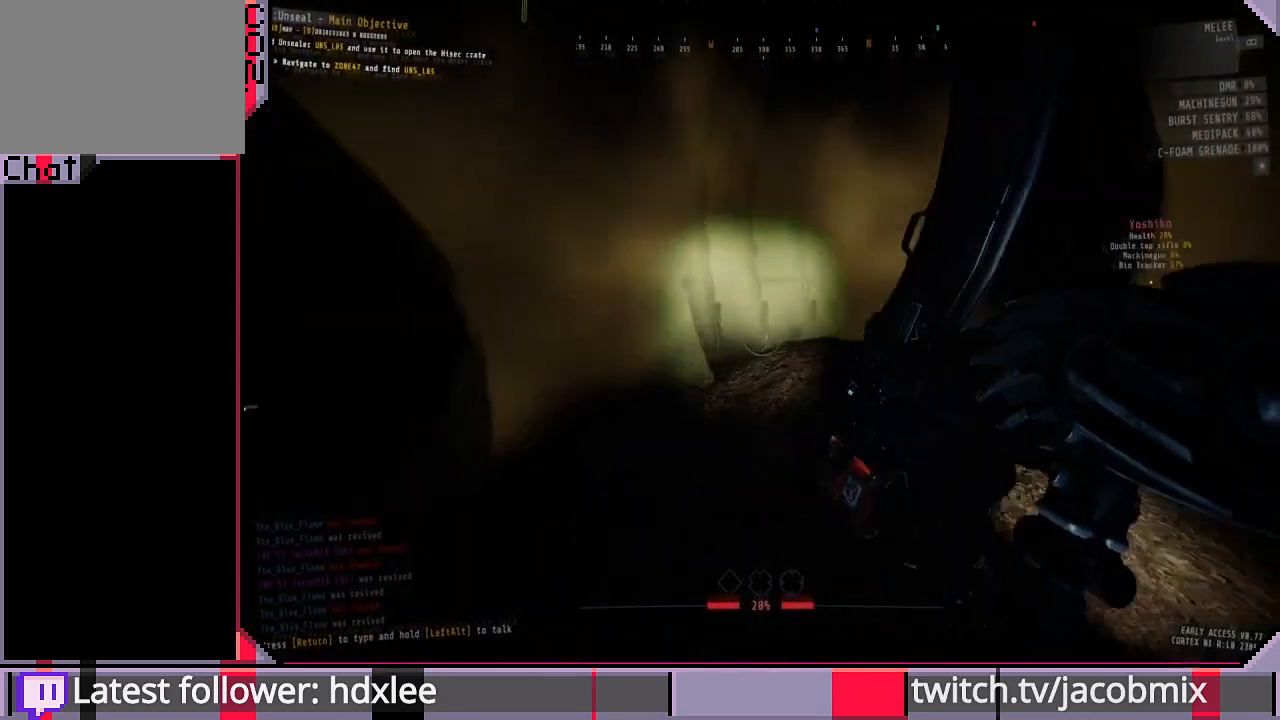
{"keys": ["w"], "mouse": [], "events": [[67, "a", "down"], [267, "a", "up"], [300, "d", "down"], [467, "d", "up"]]}
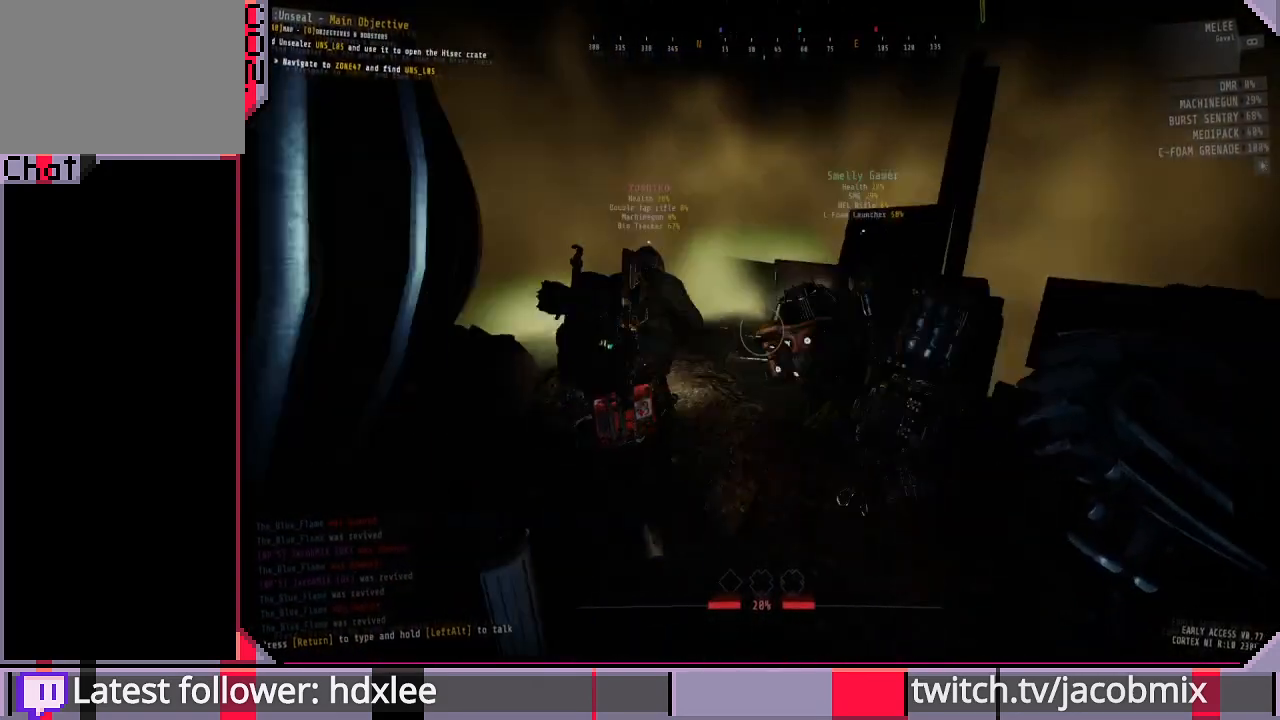
{"keys": ["a", "w"], "mouse": [], "events": [[467, "a", "down"]]}
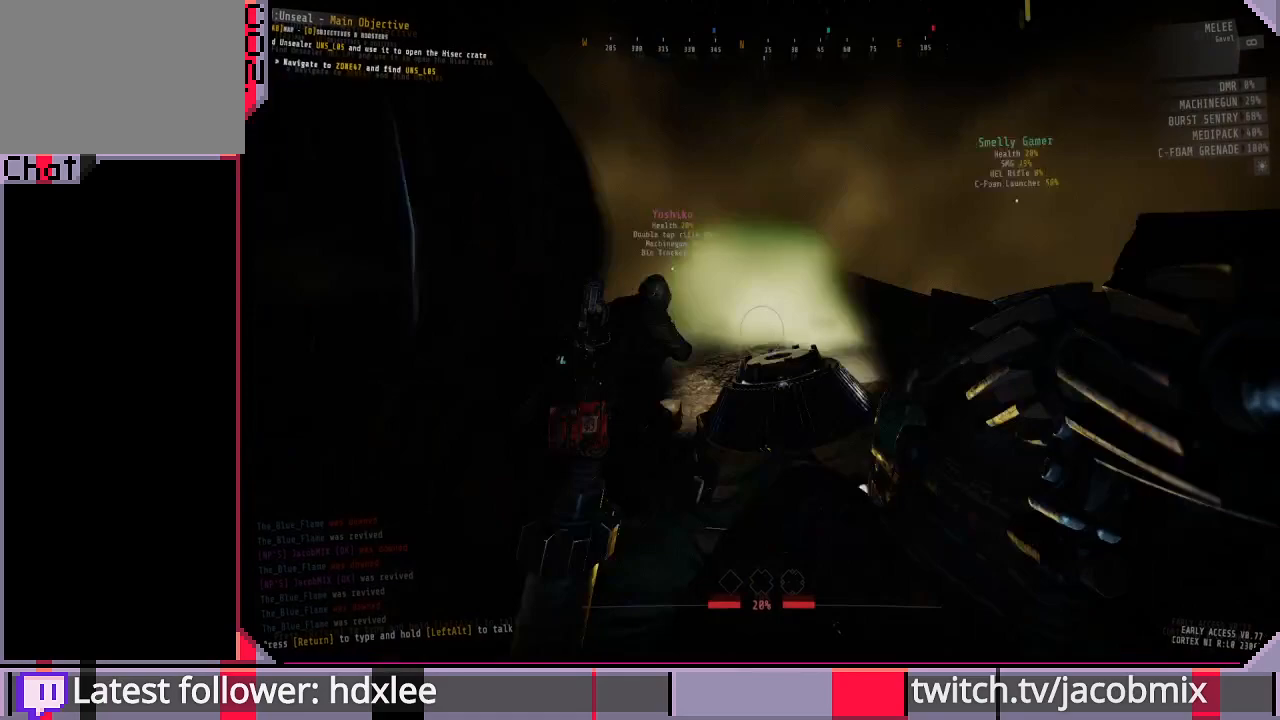
{"keys": ["a", "w"], "mouse": [], "events": [[167, "a", "up"], [267, "a", "down"]]}
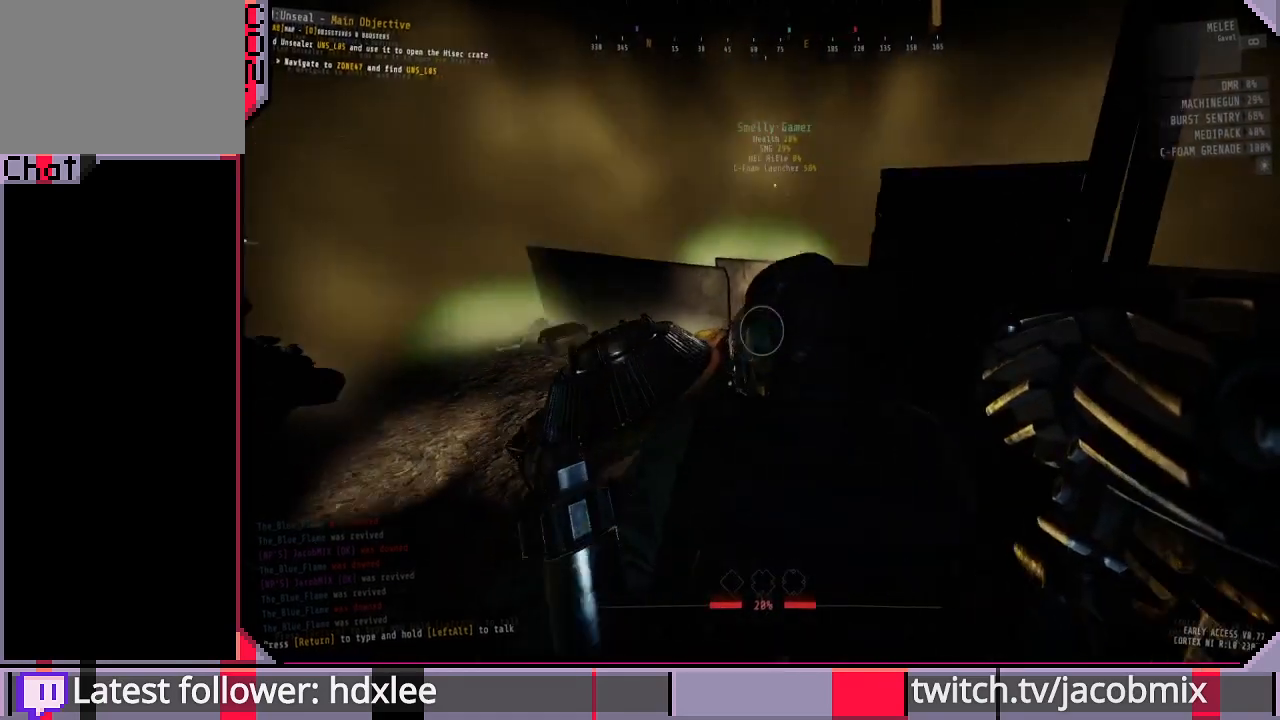
{"keys": ["w"], "mouse": [], "events": [[167, "a", "up"]]}
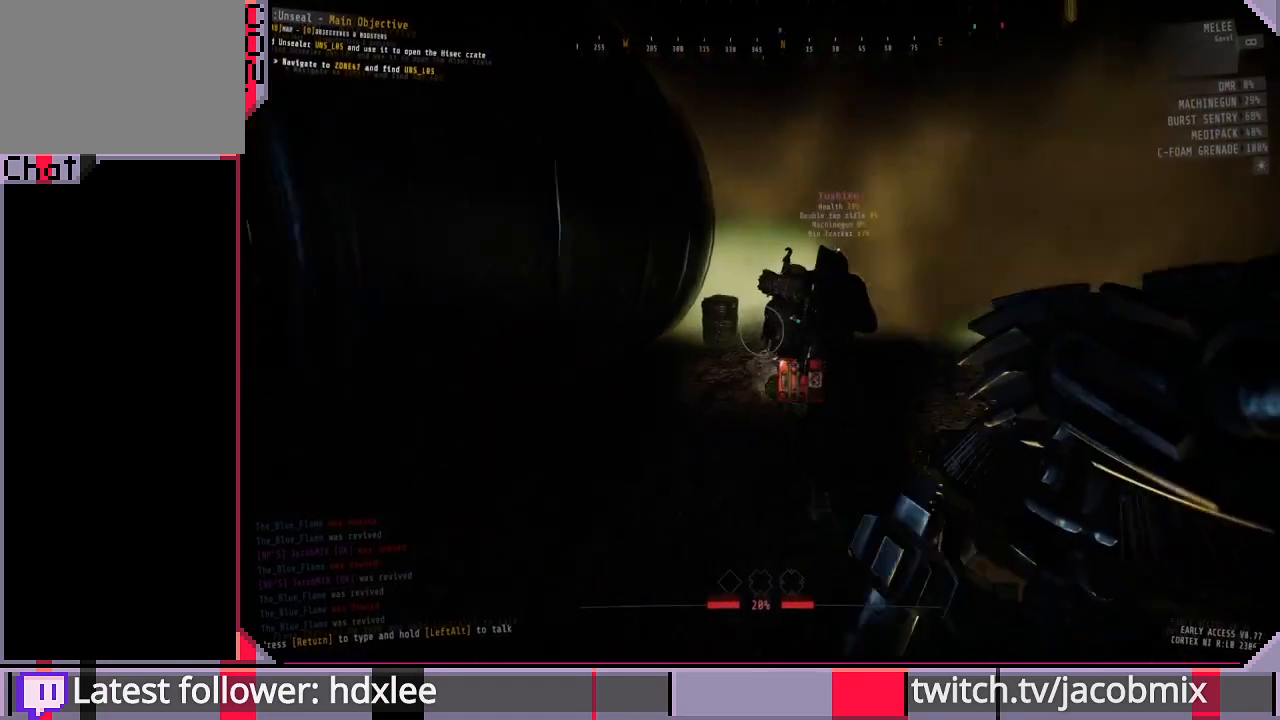
{"keys": ["w"], "mouse": [], "events": [[200, "d", "down"], [400, "d", "up"]]}
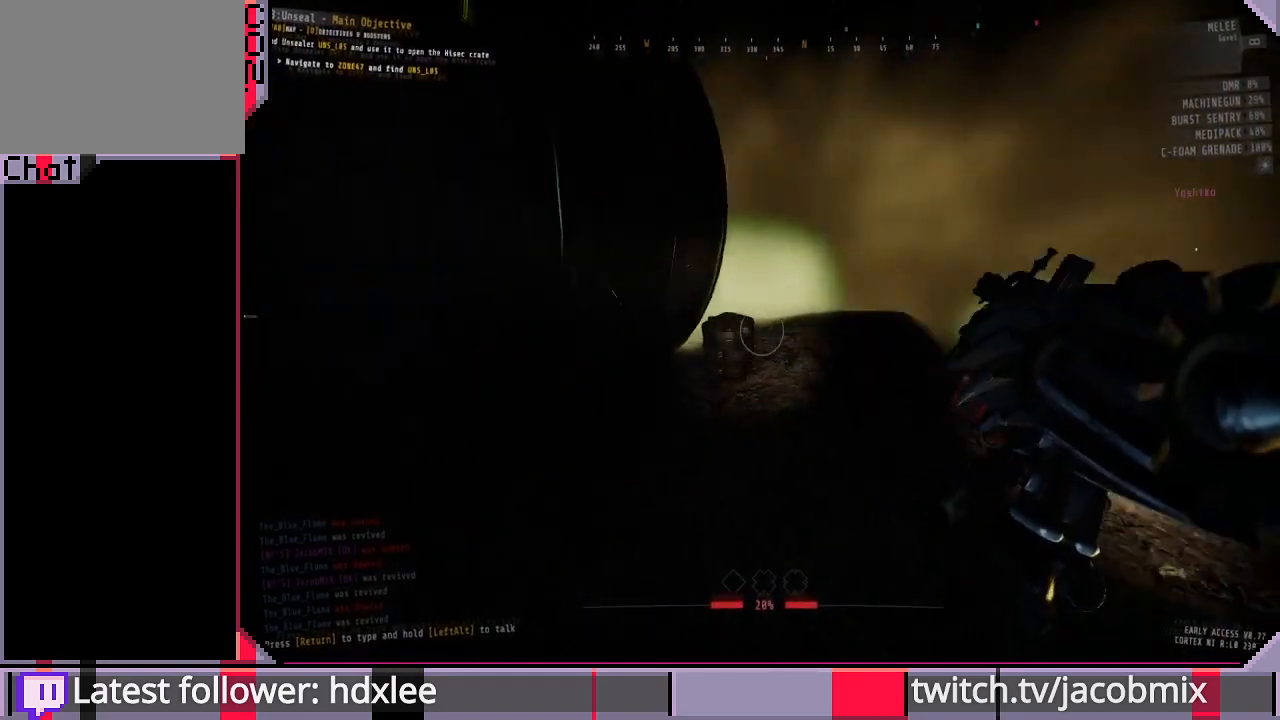
{"keys": ["w"], "mouse": [], "events": [[233, "a", "down"], [333, "a", "up"]]}
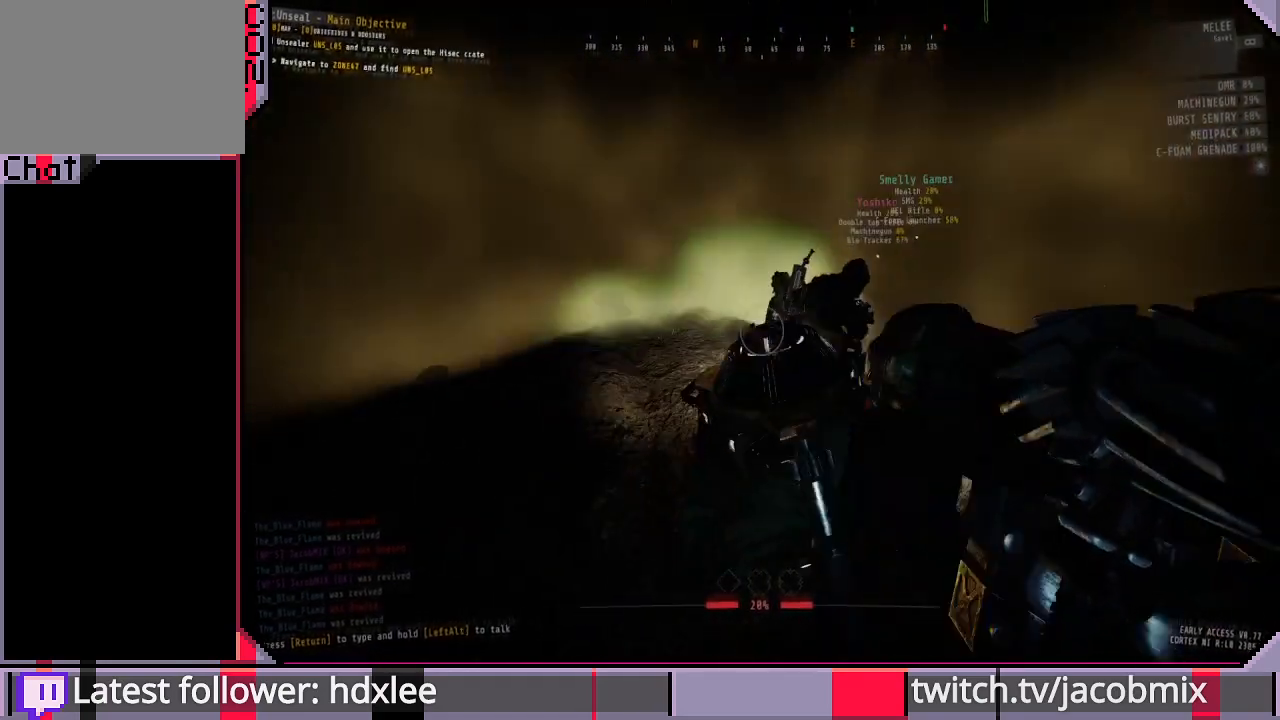
{"keys": ["w"], "mouse": [], "events": []}
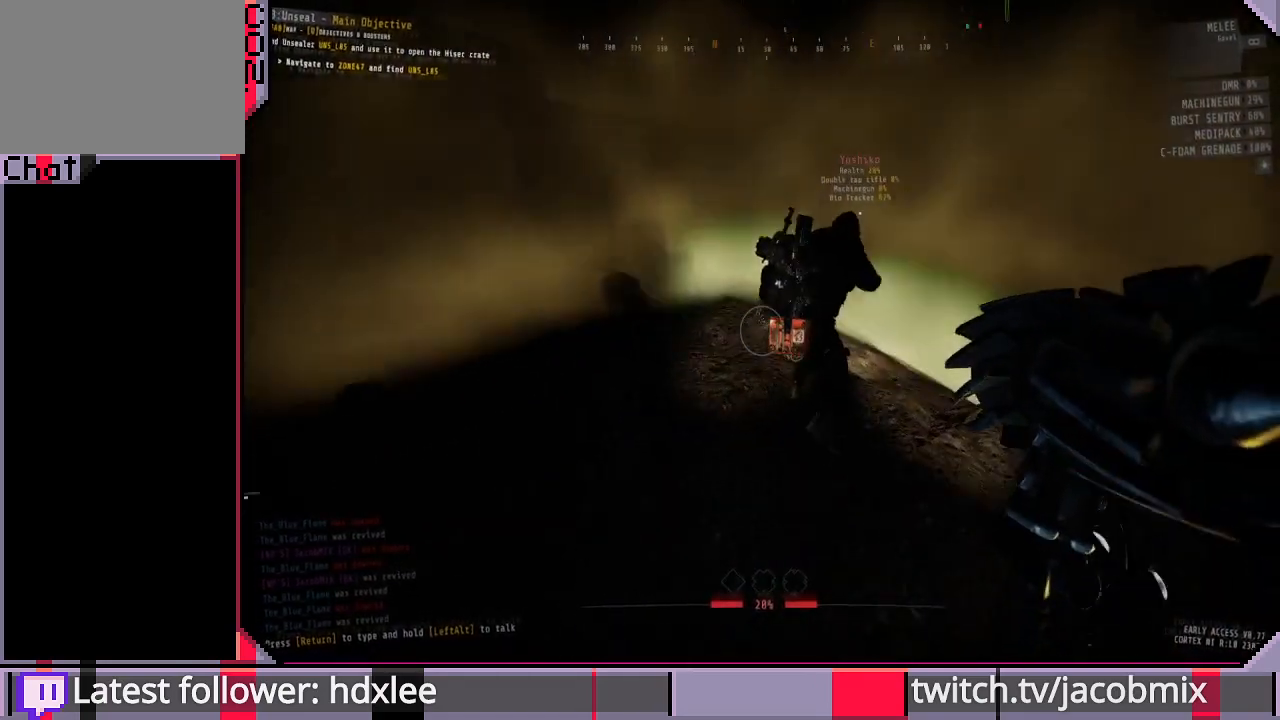
{"keys": ["a", "w"], "mouse": [], "events": [[233, "a", "down"]]}
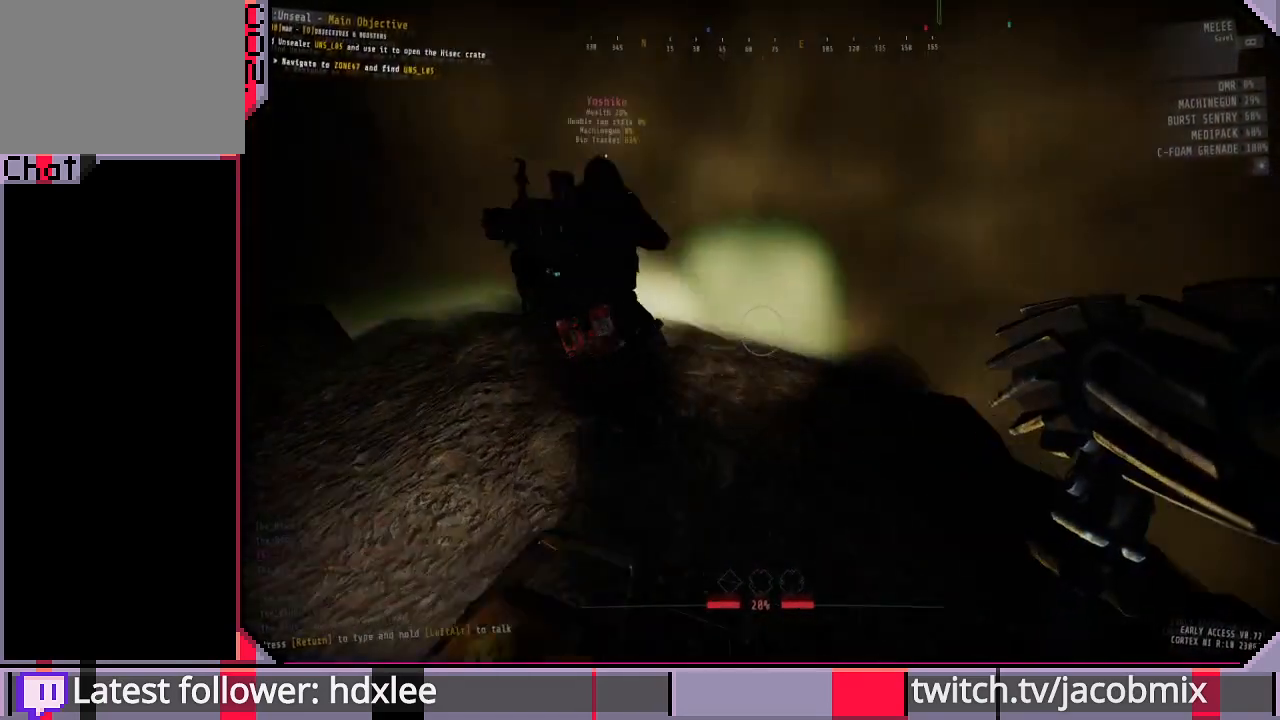
{"keys": ["w"], "mouse": [], "events": [[200, "a", "up"]]}
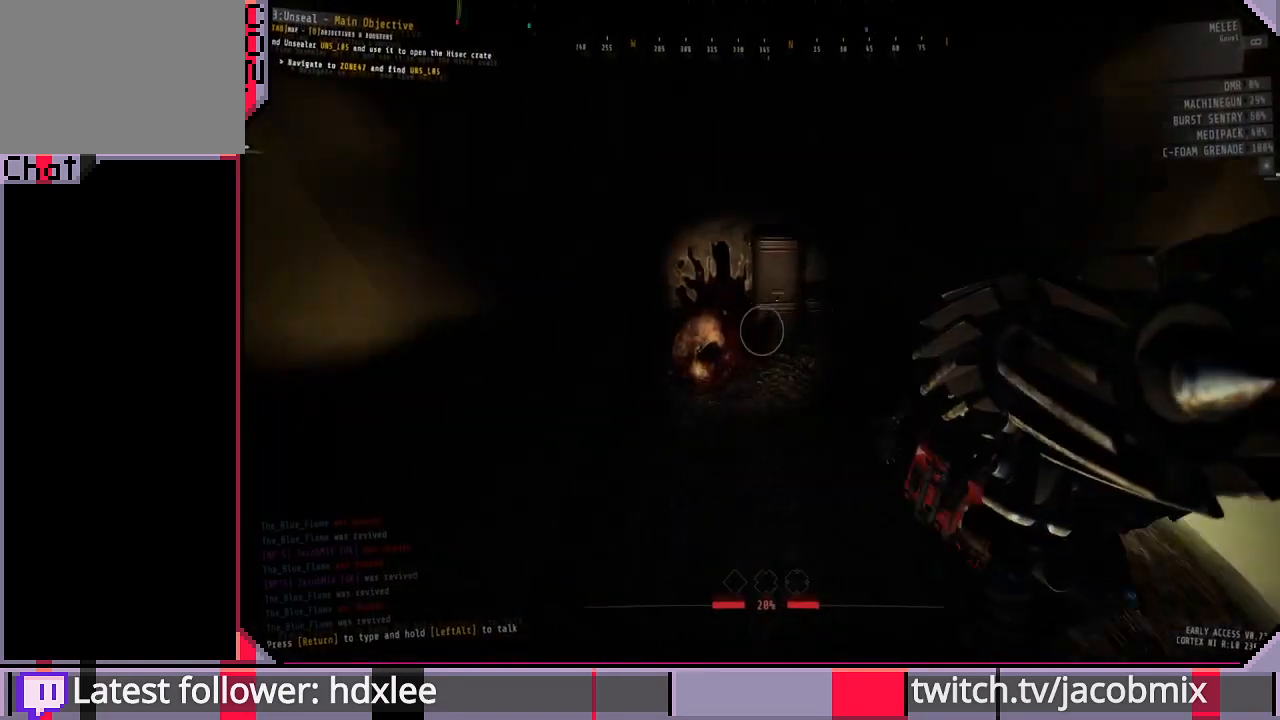
{"keys": [], "mouse": [], "events": [[33, "a", "down"], [200, "a", "up"], [400, "w", "up"]]}
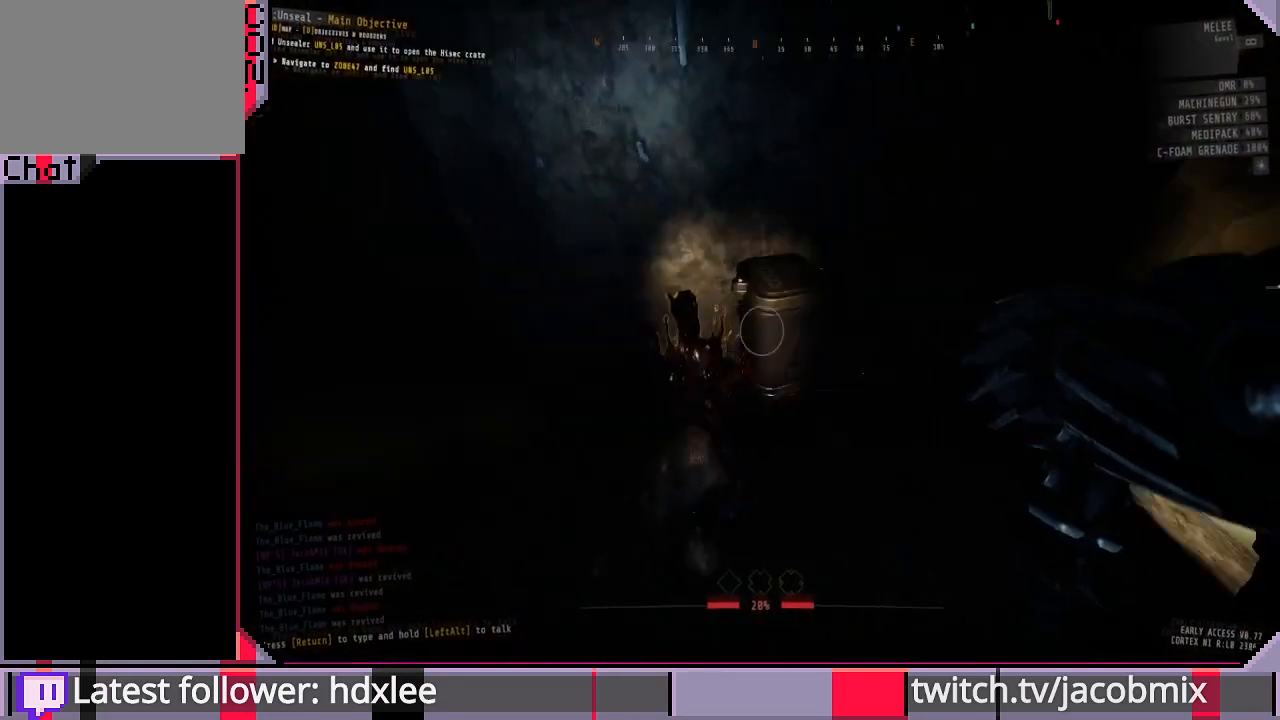
{"keys": ["w"], "mouse": [], "events": [[100, "w", "down"]]}
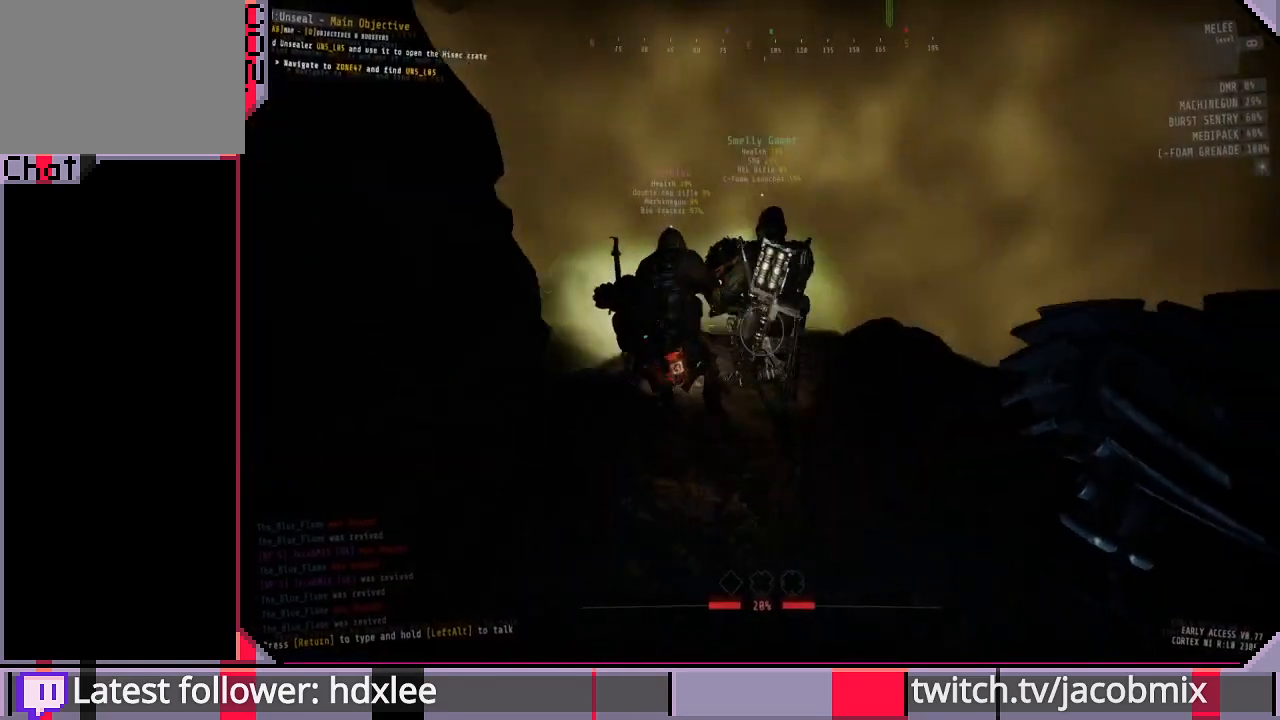
{"keys": ["w"], "mouse": [], "events": [[100, "a", "down"], [233, "a", "up"]]}
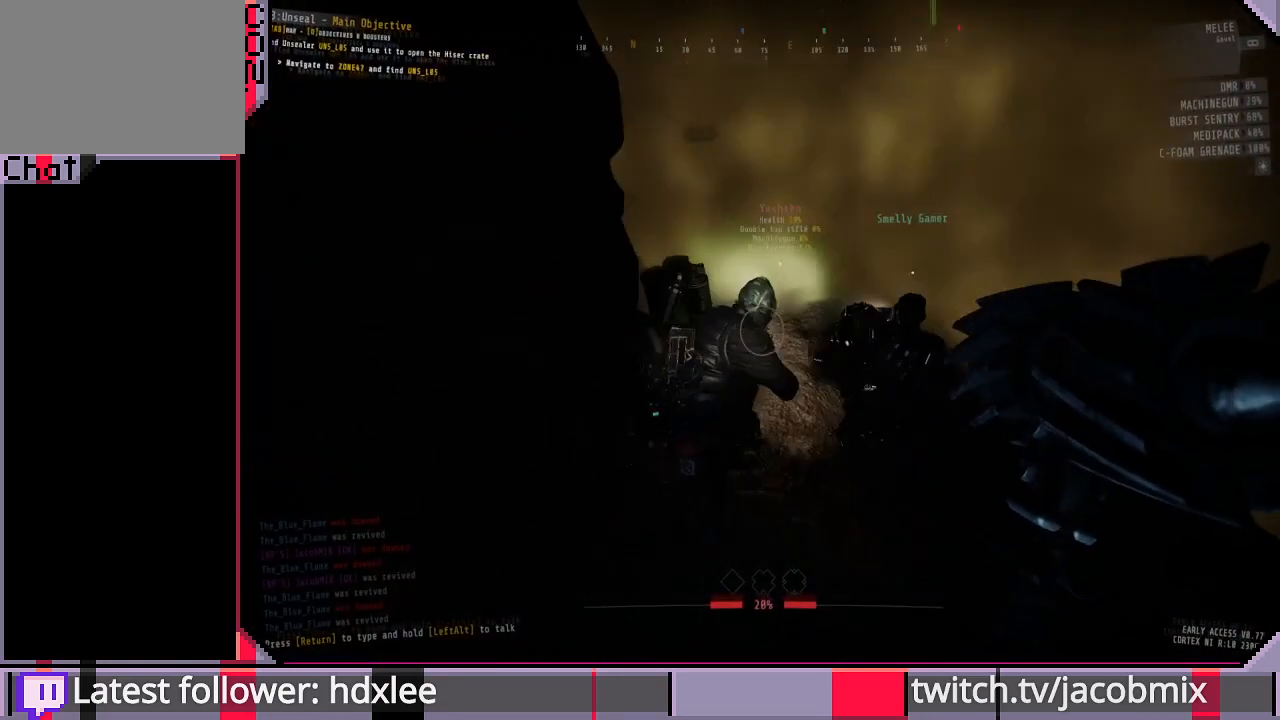
{"keys": ["w"], "mouse": [], "events": []}